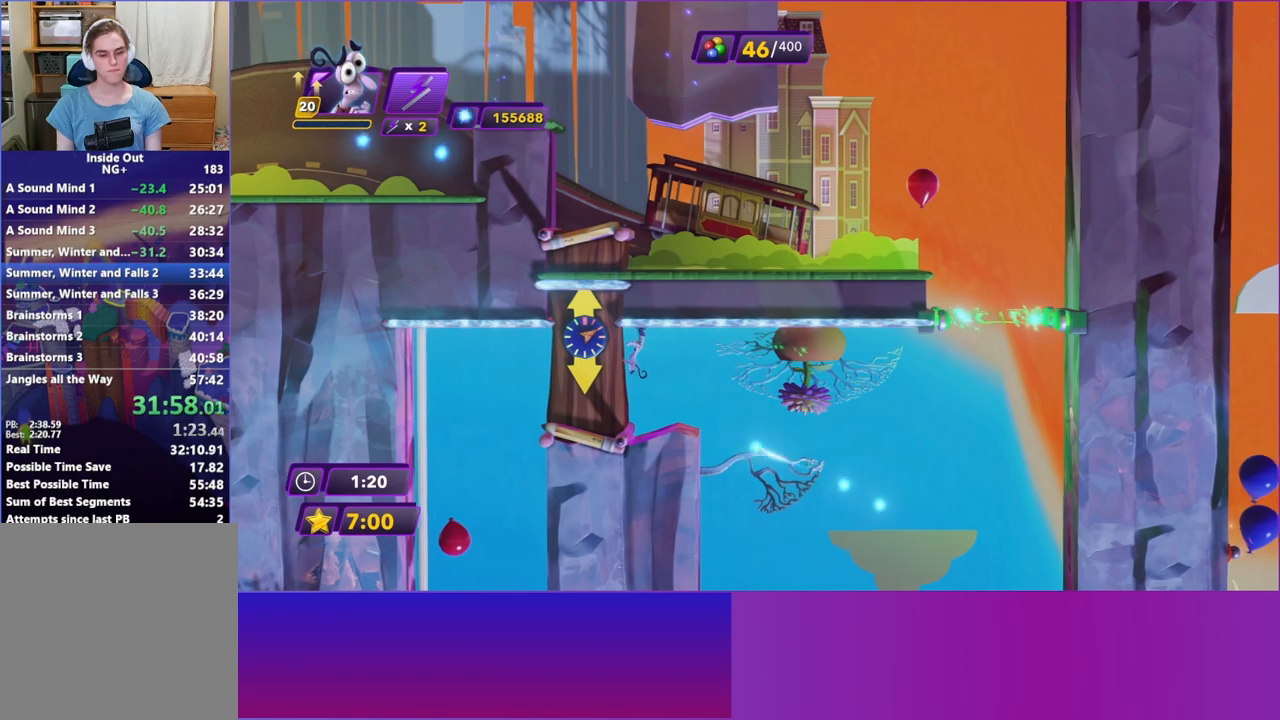
Gameplay with a controller (Xbox layout); each line is a JSON object with the inputs held at the frame after it. "events" lists button and stick changes between this image and that frame as [ms after this image, input, new state], when the widget could be followed in between. Not read: L3 R3 right_stick.
{"buttons": [], "left_stick": "center", "events": []}
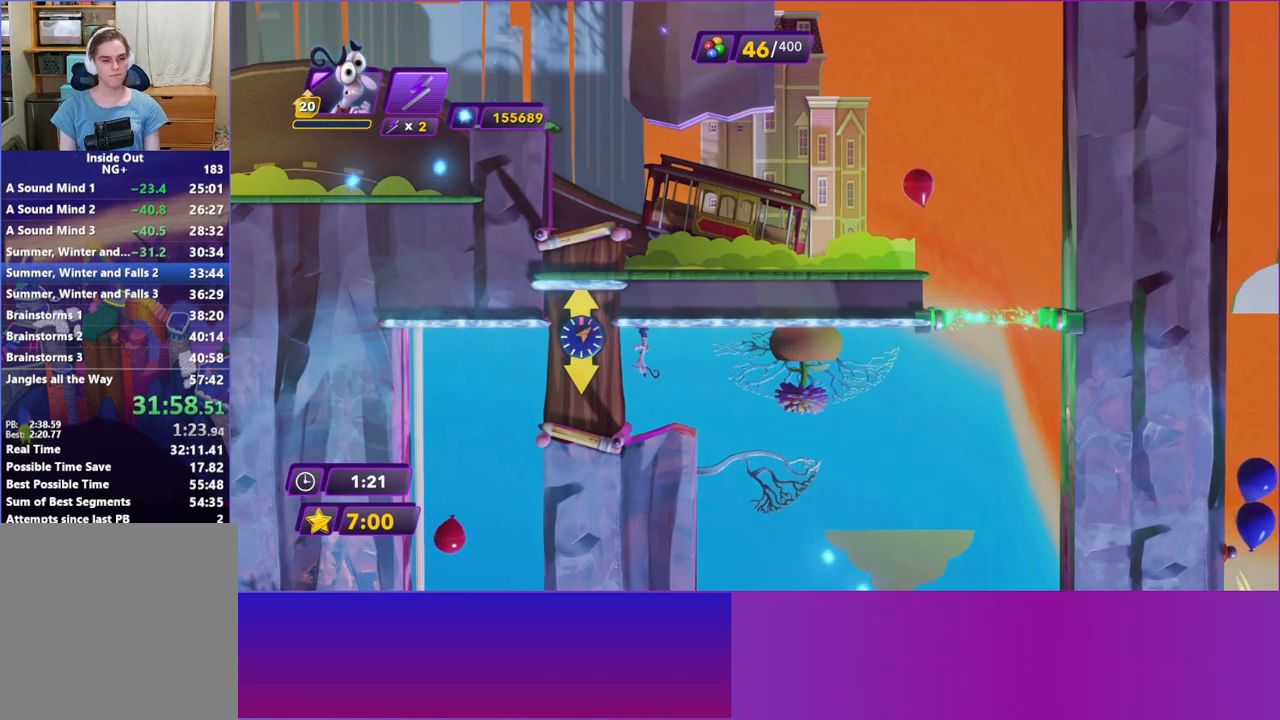
{"buttons": [], "left_stick": "center", "events": []}
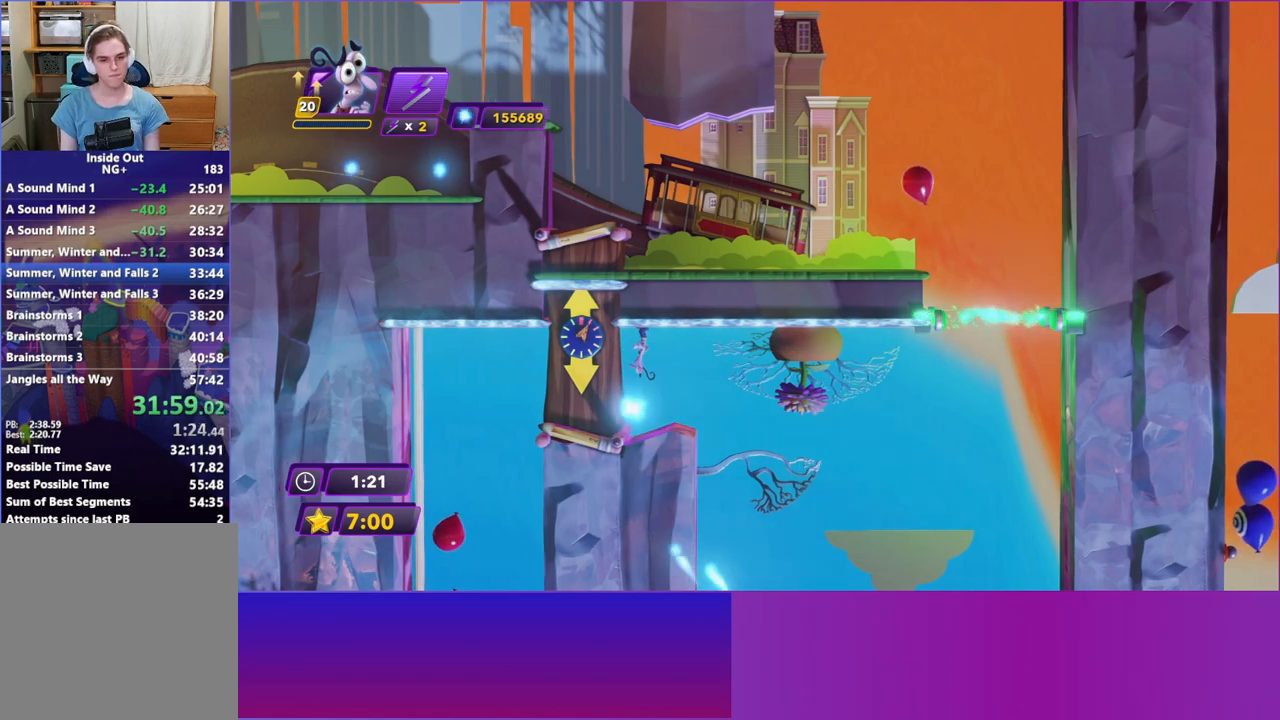
{"buttons": [], "left_stick": "center", "events": []}
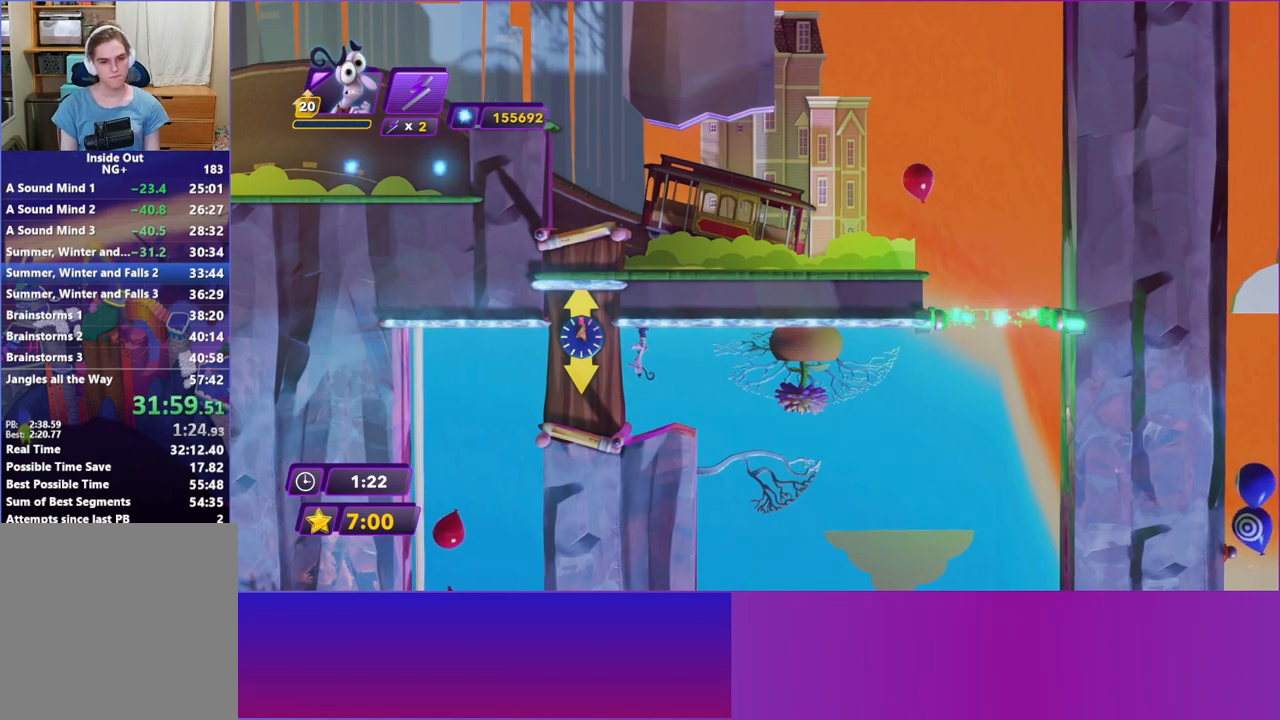
{"buttons": [], "left_stick": "center", "events": []}
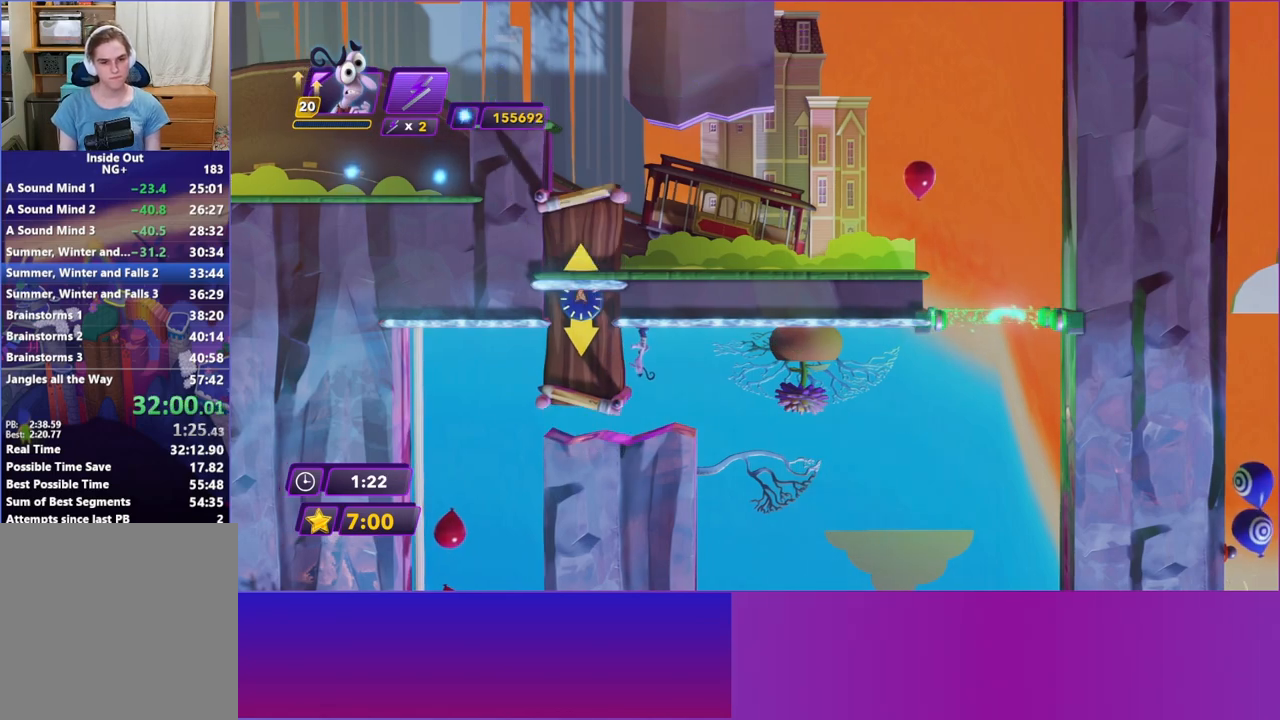
{"buttons": [], "left_stick": "left", "events": [[117, "left_stick", "left"]]}
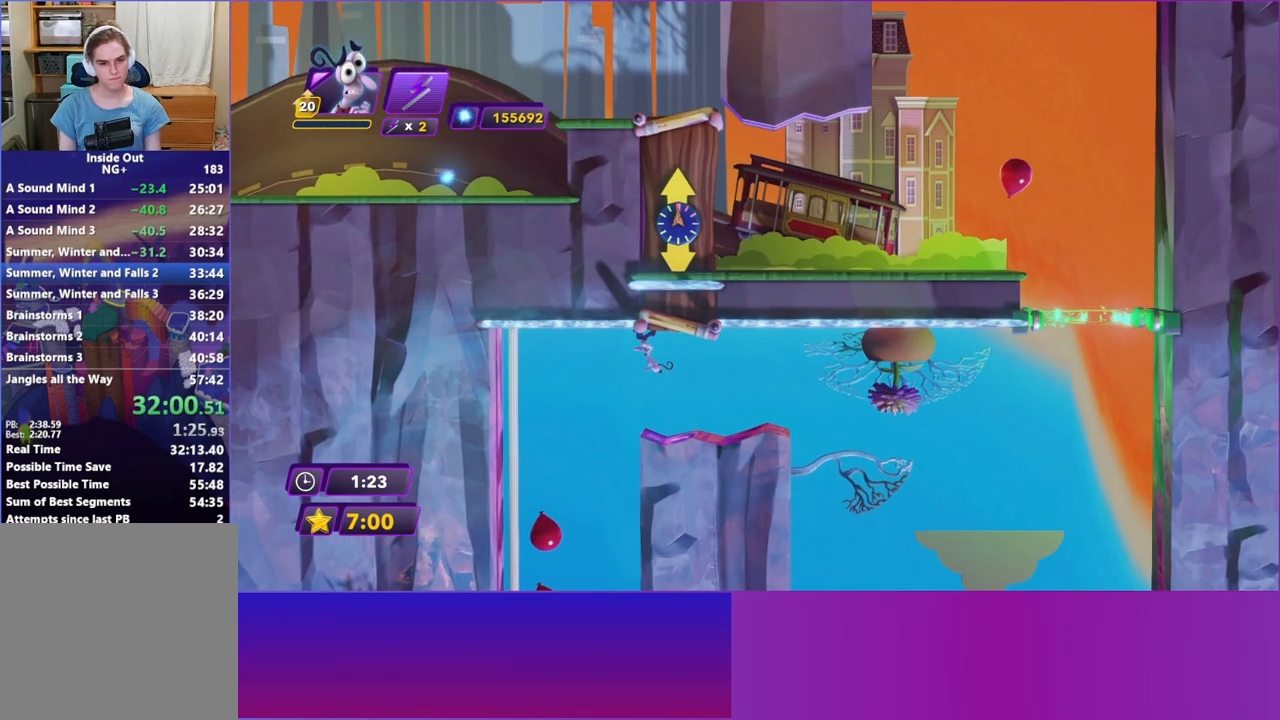
{"buttons": [], "left_stick": "left", "events": [[233, "A", "down"], [367, "A", "up"]]}
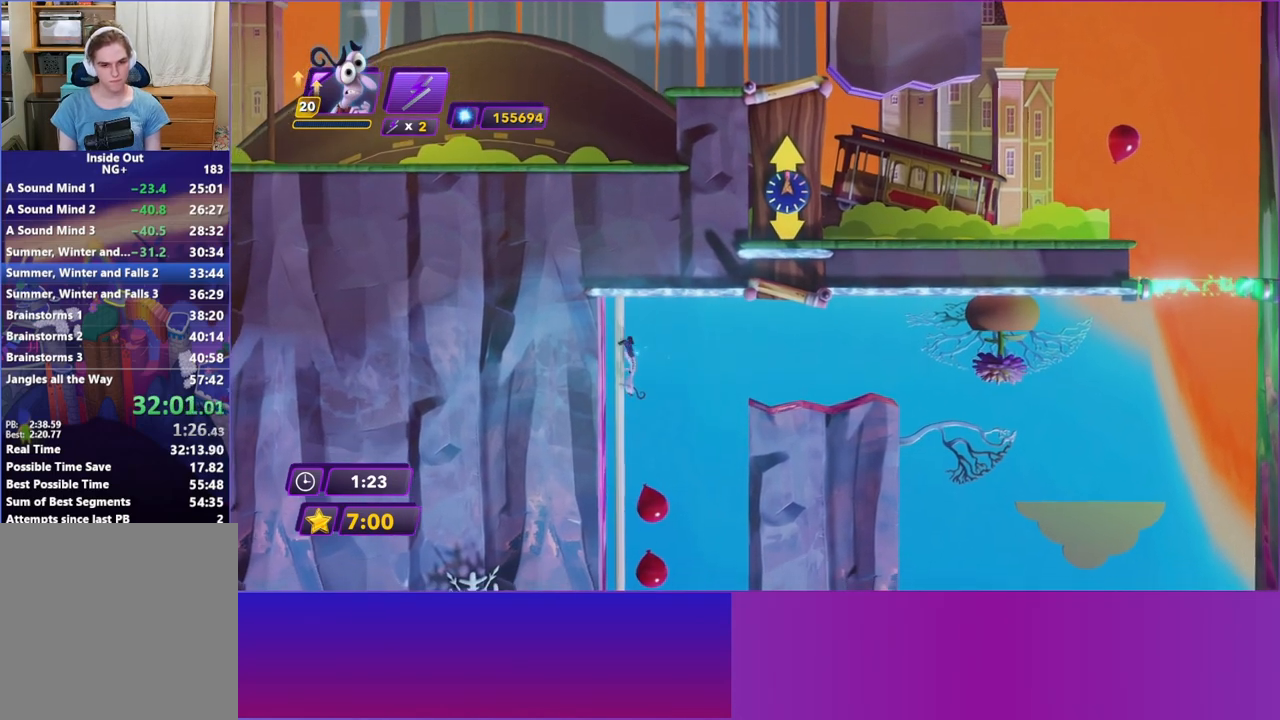
{"buttons": [], "left_stick": "right", "events": [[67, "left_stick", "center"], [233, "left_stick", "right"]]}
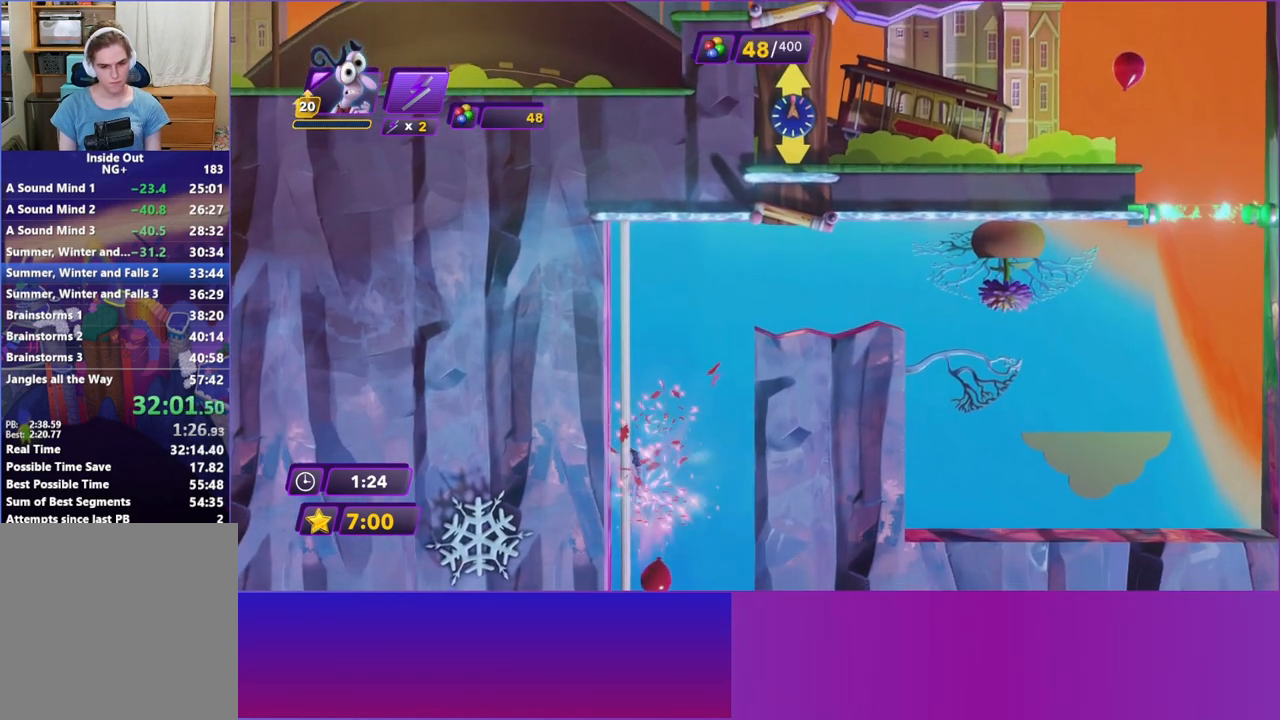
{"buttons": [], "left_stick": "right", "events": []}
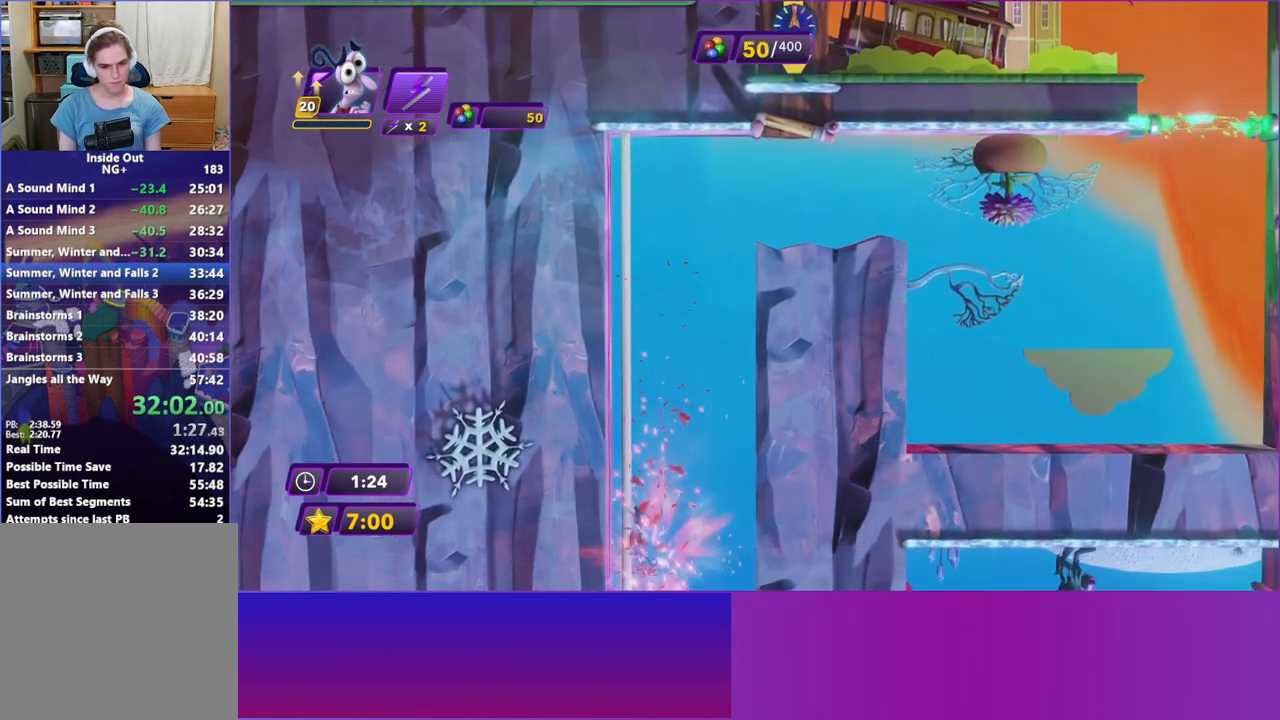
{"buttons": ["A"], "left_stick": "right", "events": [[133, "A", "down"]]}
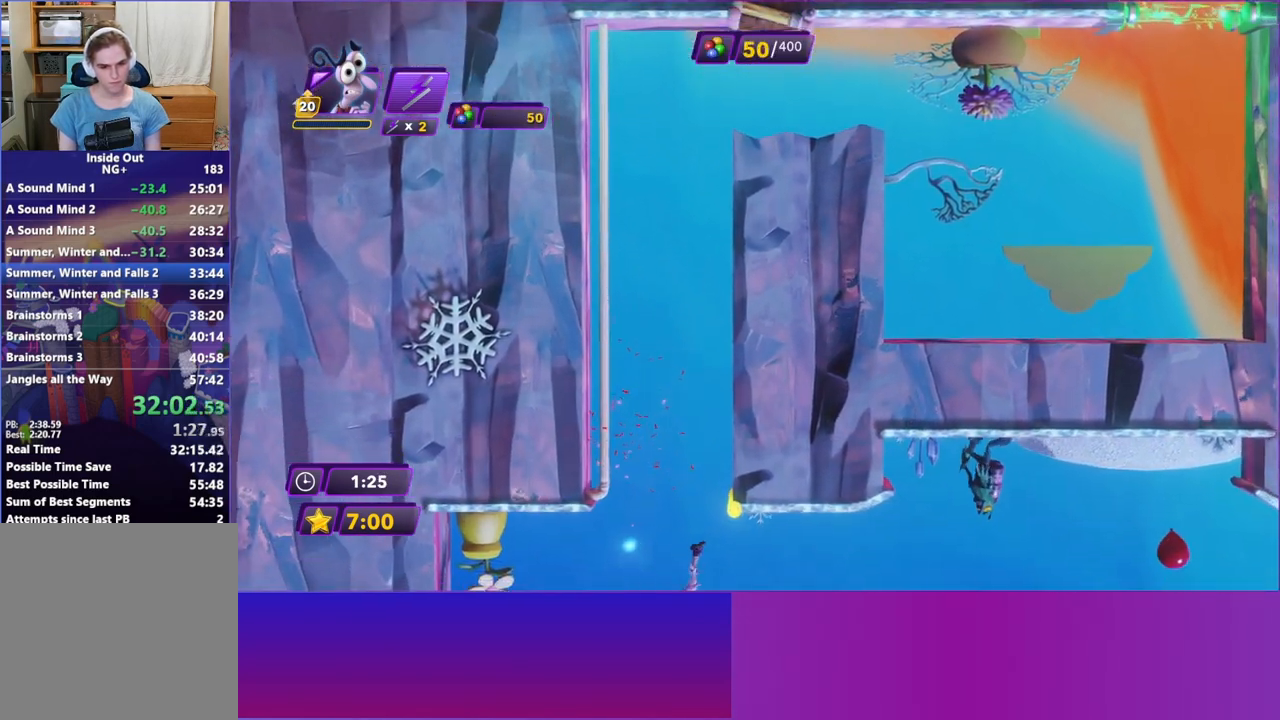
{"buttons": [], "left_stick": "right", "events": [[267, "A", "up"]]}
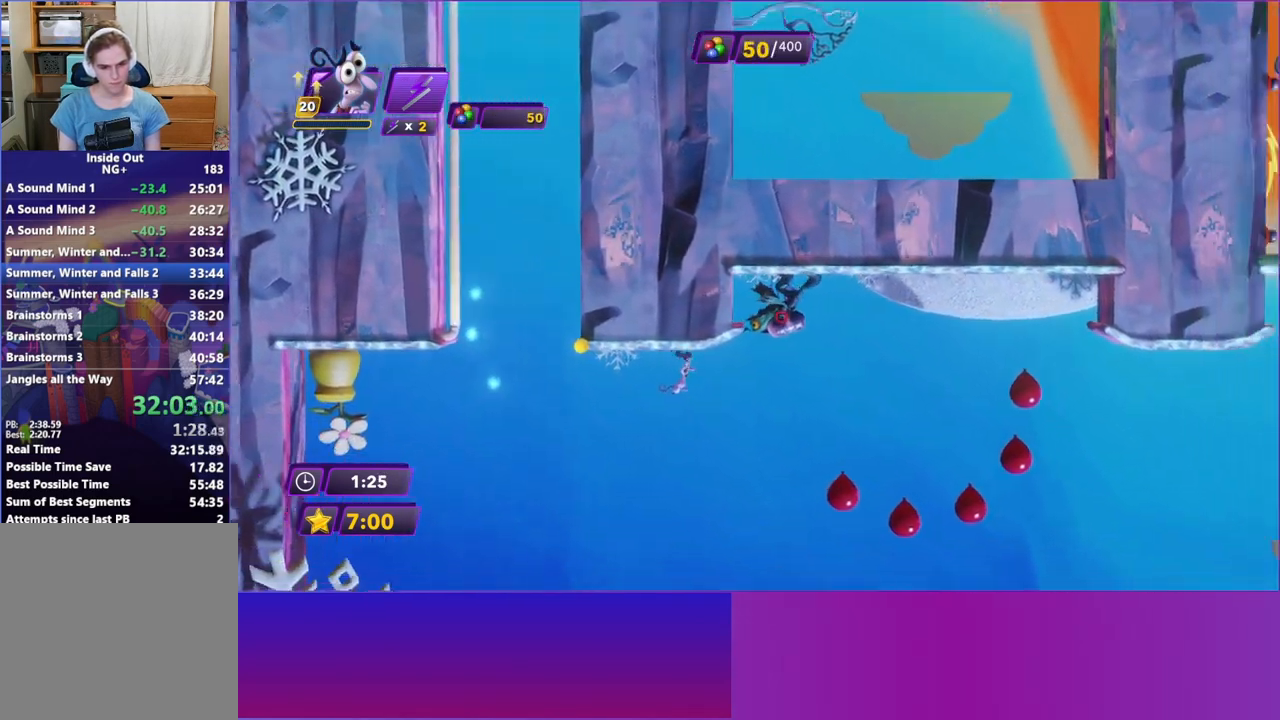
{"buttons": [], "left_stick": "right", "events": [[100, "A", "down"], [200, "A", "up"]]}
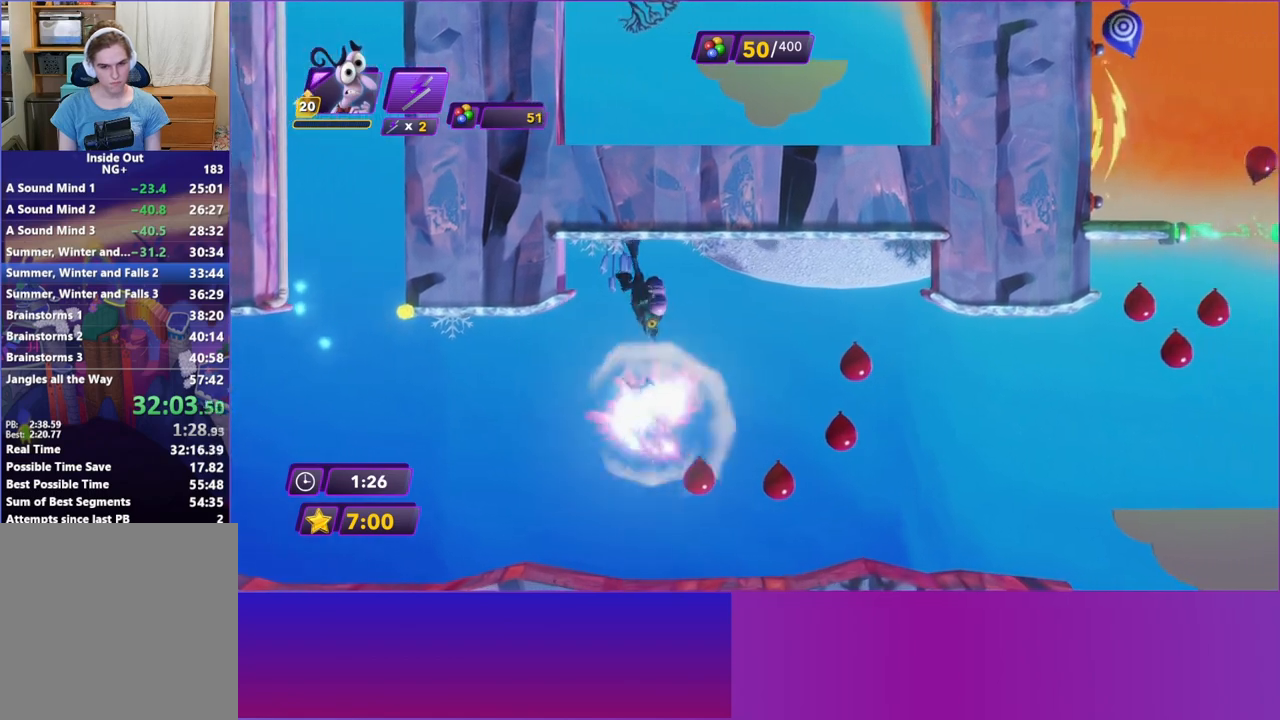
{"buttons": [], "left_stick": "right", "events": []}
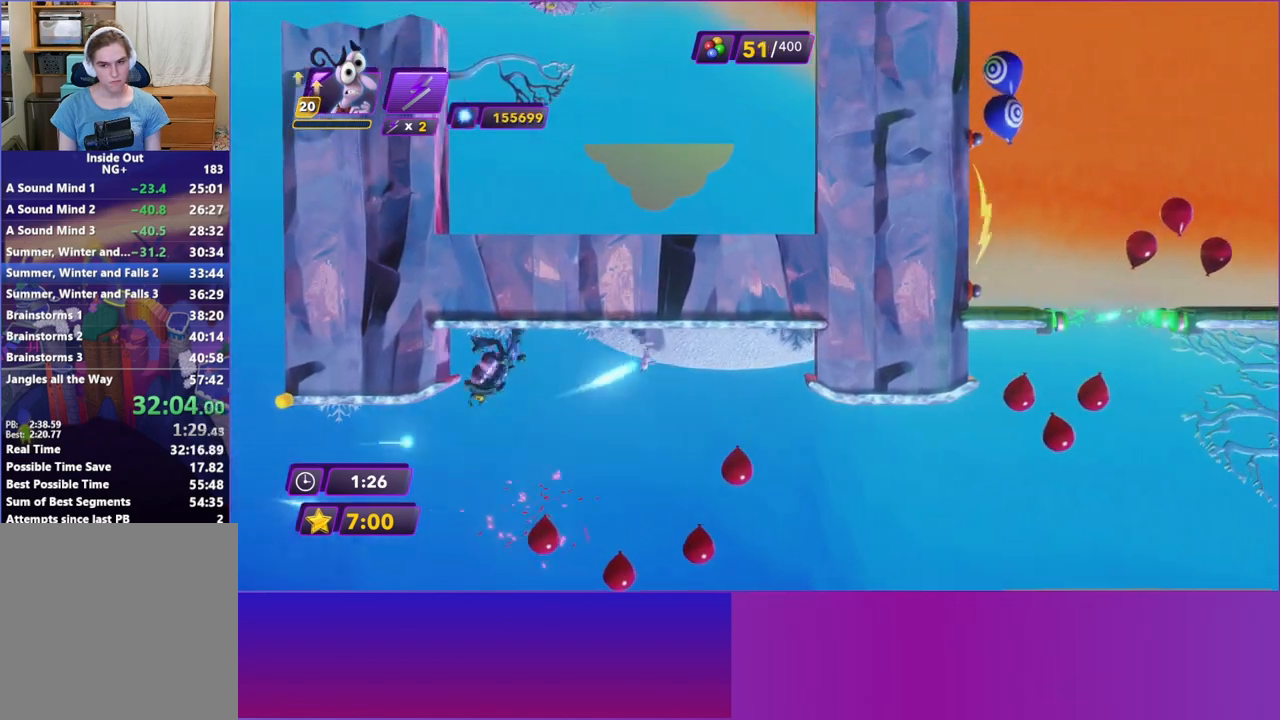
{"buttons": [], "left_stick": "right", "events": [[200, "A", "down"], [333, "A", "up"], [400, "A", "down"], [483, "A", "up"]]}
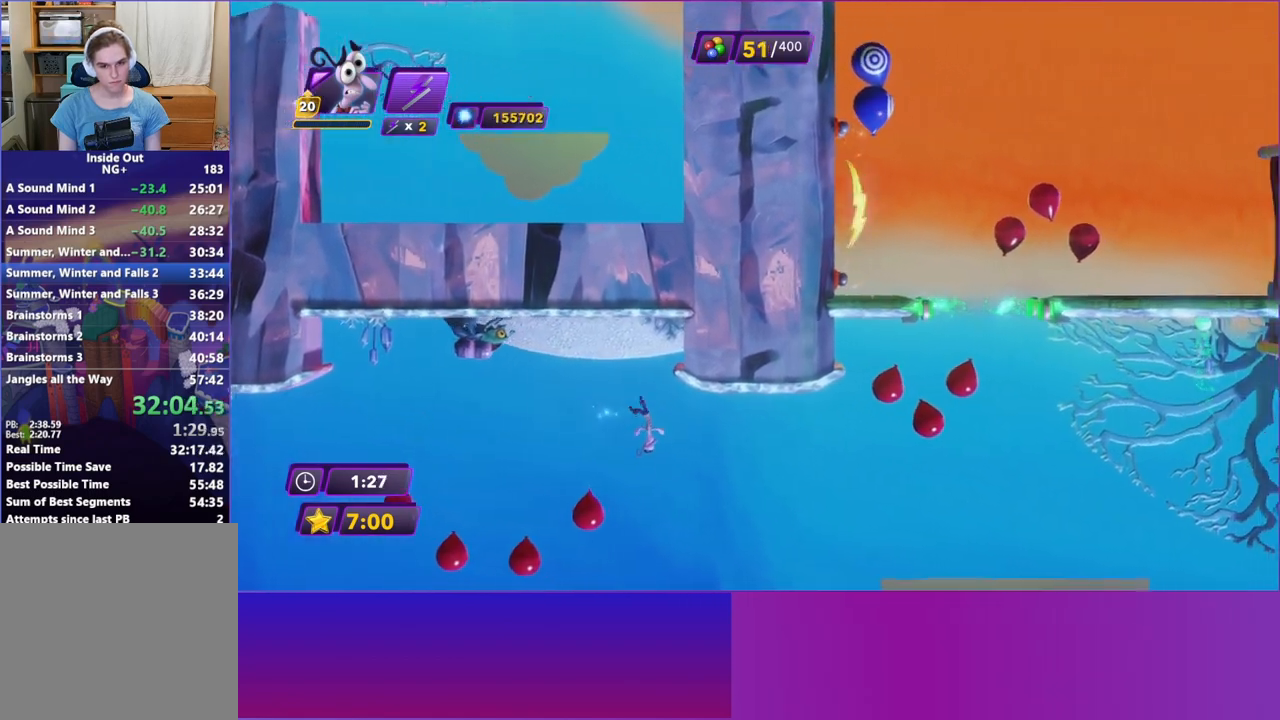
{"buttons": [], "left_stick": "right", "events": []}
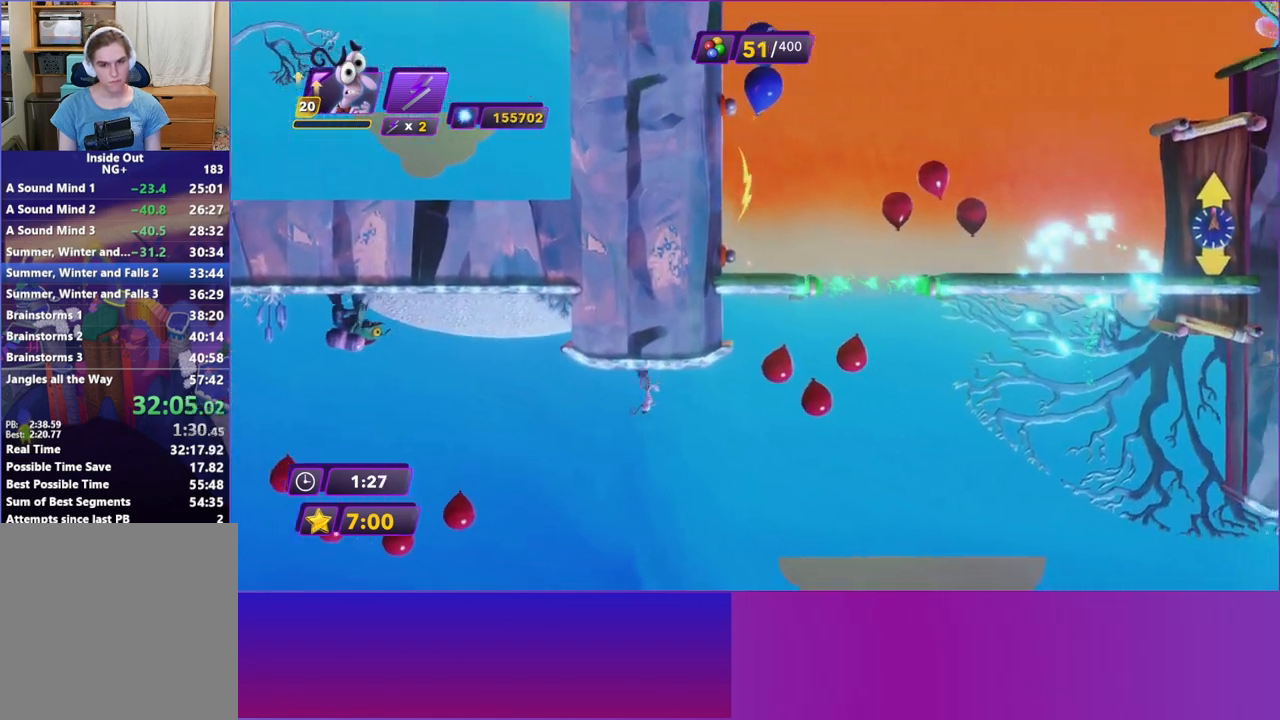
{"buttons": [], "left_stick": "right", "events": [[200, "A", "down"], [283, "A", "up"], [400, "A", "down"], [483, "A", "up"]]}
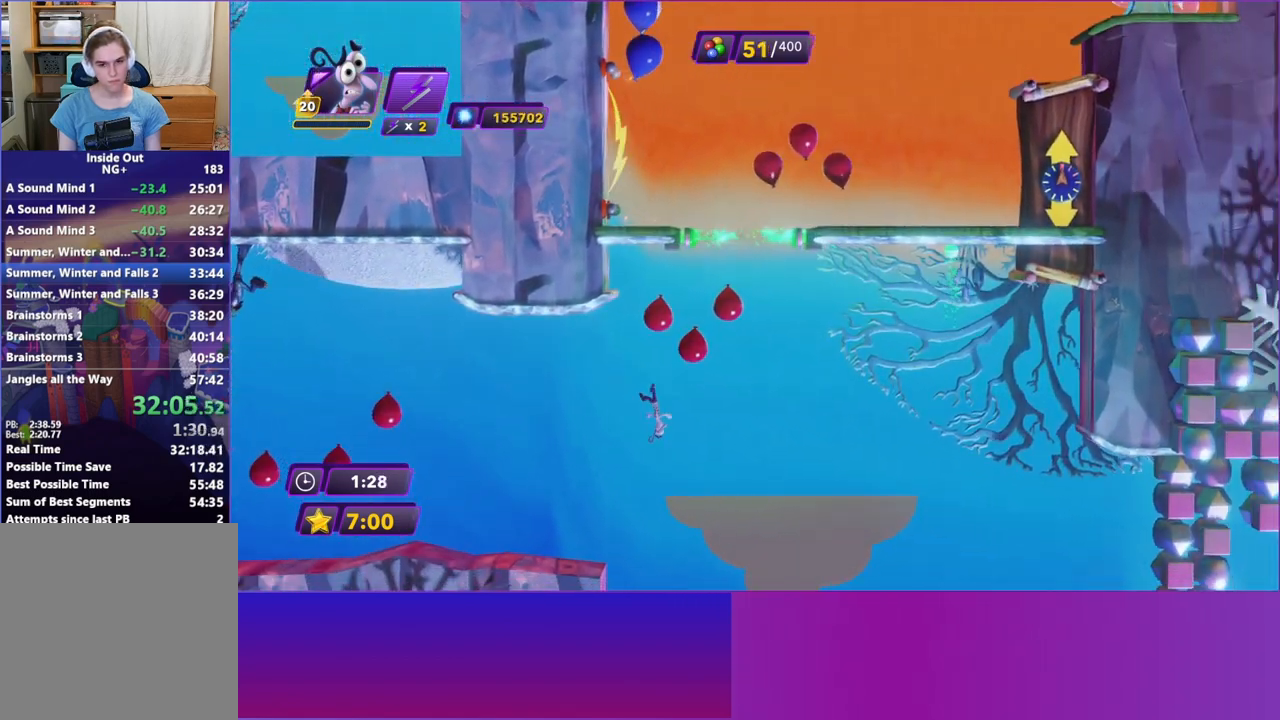
{"buttons": [], "left_stick": "right", "events": []}
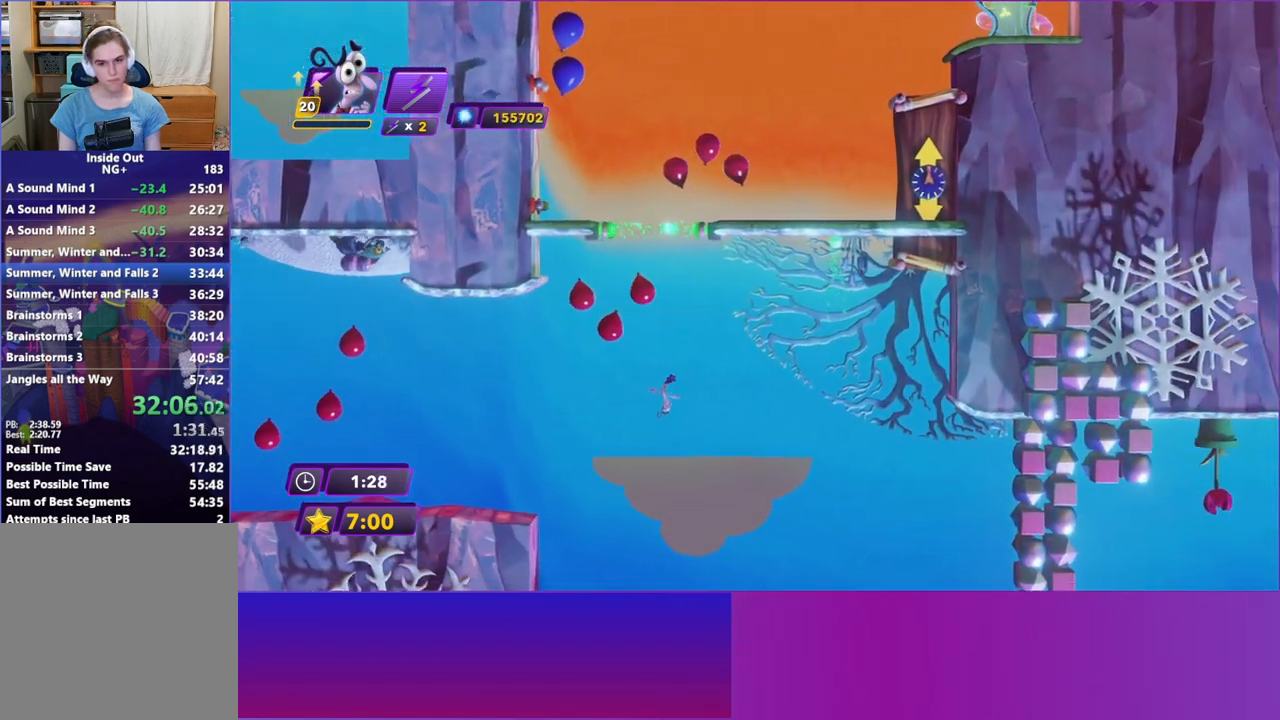
{"buttons": [], "left_stick": "right", "events": []}
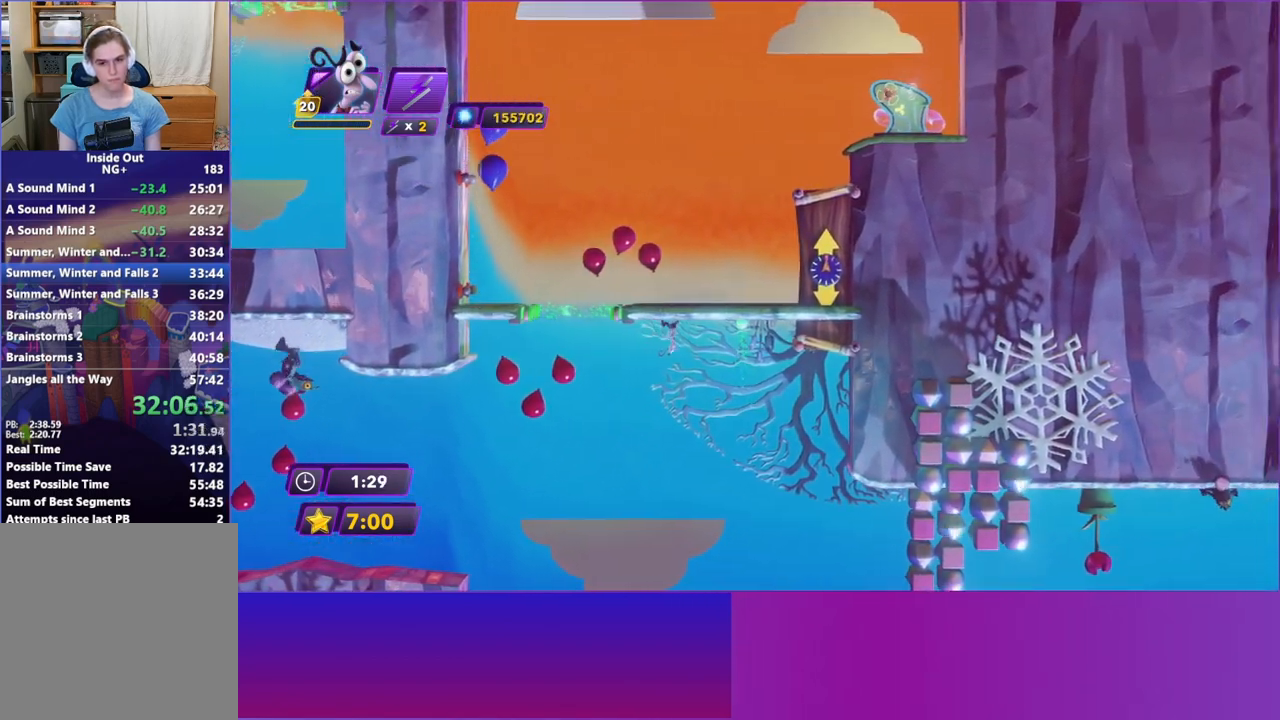
{"buttons": [], "left_stick": "left", "events": [[217, "X", "down"], [283, "X", "up"], [283, "left_stick", "left"]]}
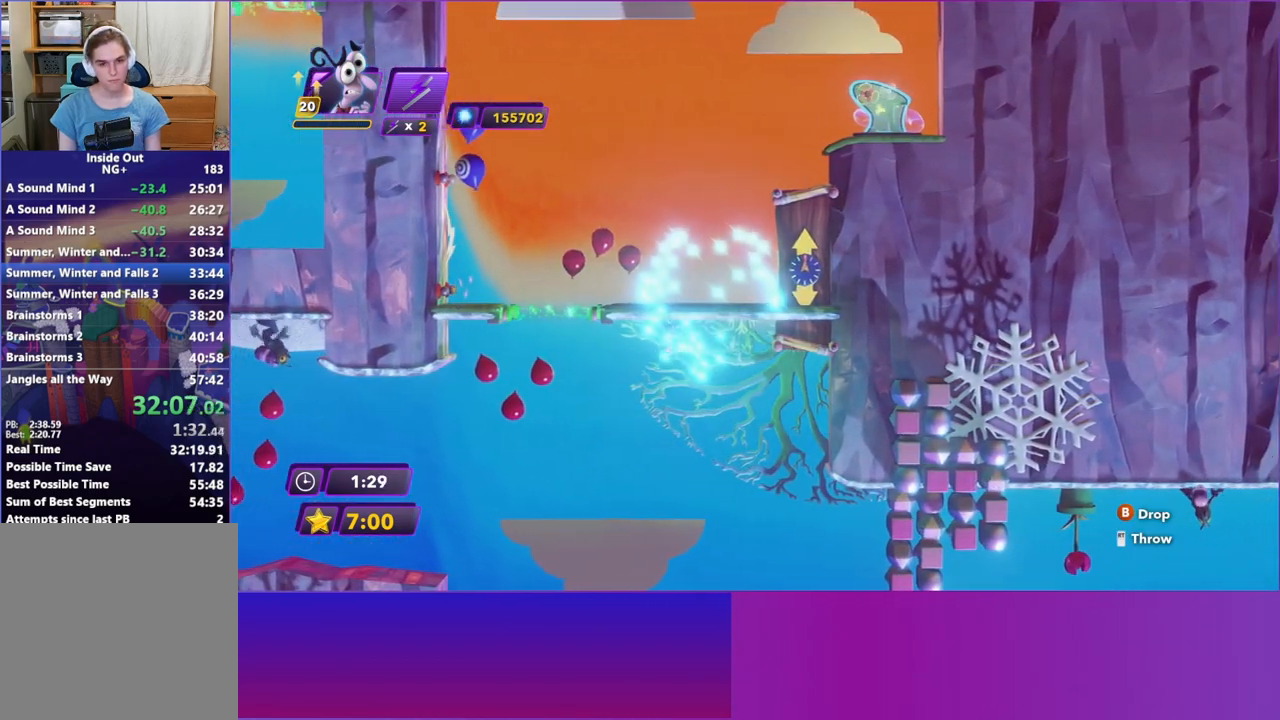
{"buttons": [], "left_stick": "right", "events": [[333, "left_stick", "right"]]}
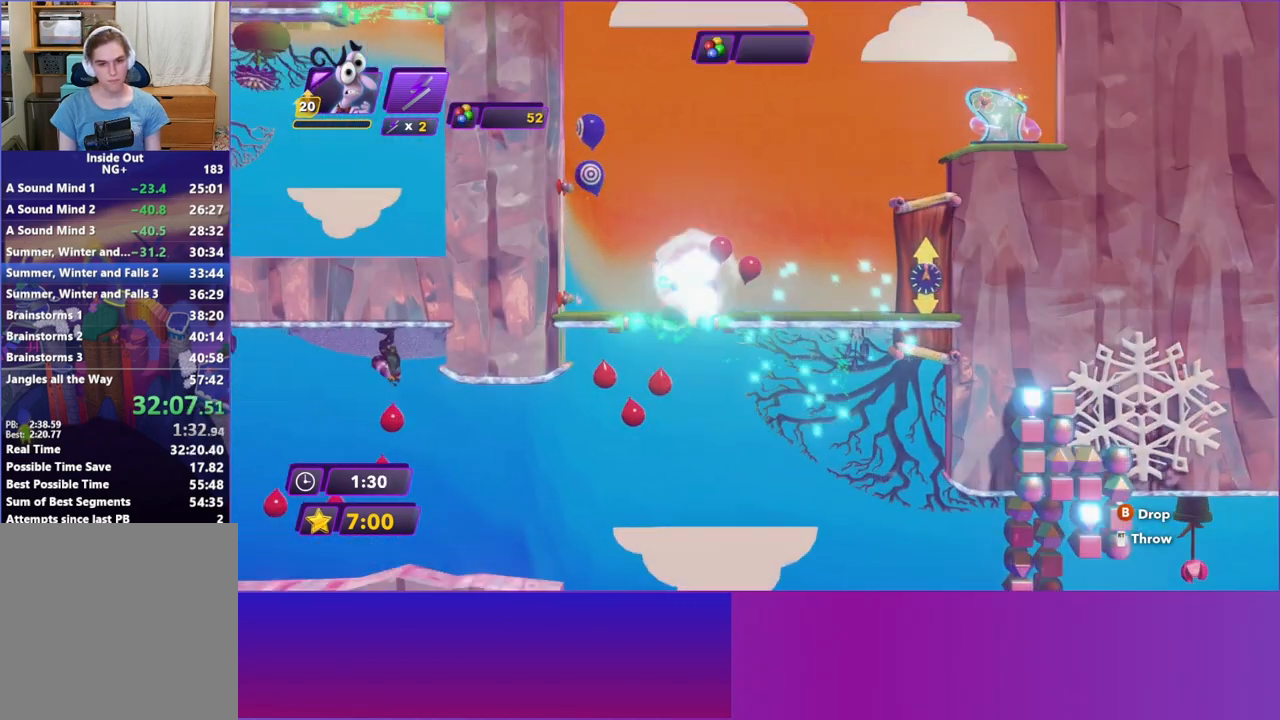
{"buttons": [], "left_stick": "right", "events": []}
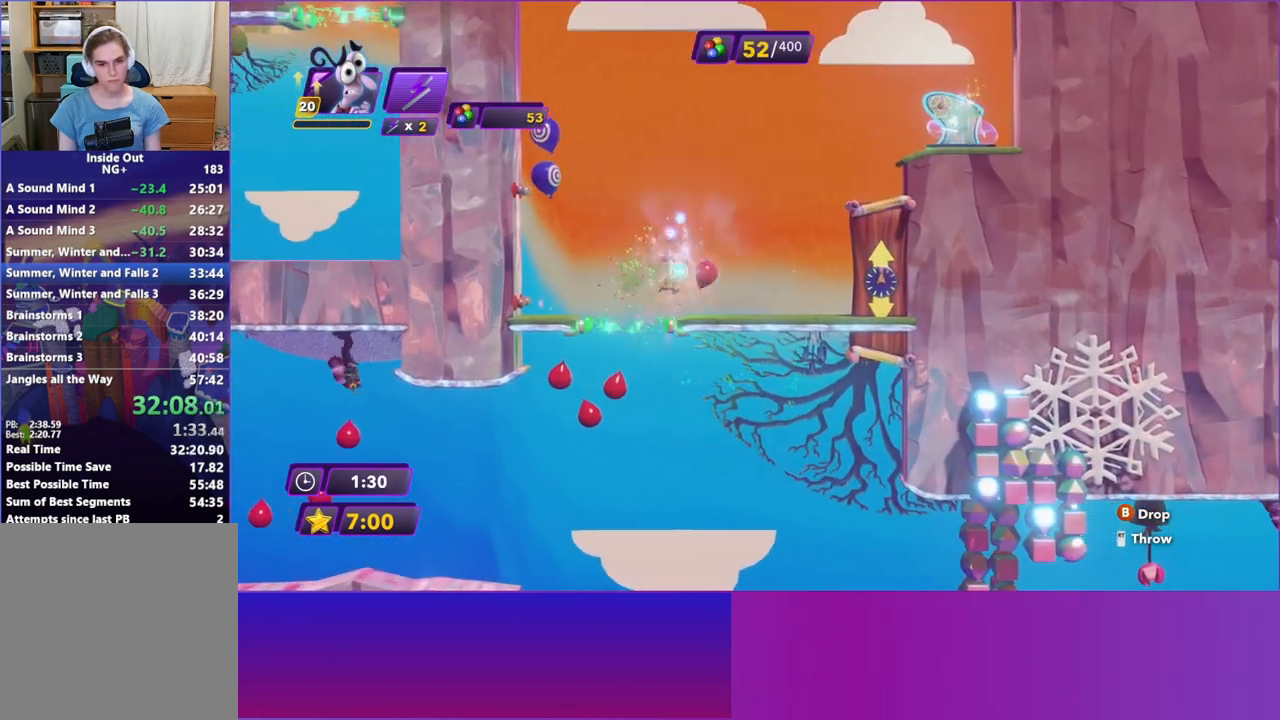
{"buttons": [], "left_stick": "left", "events": [[500, "left_stick", "left"]]}
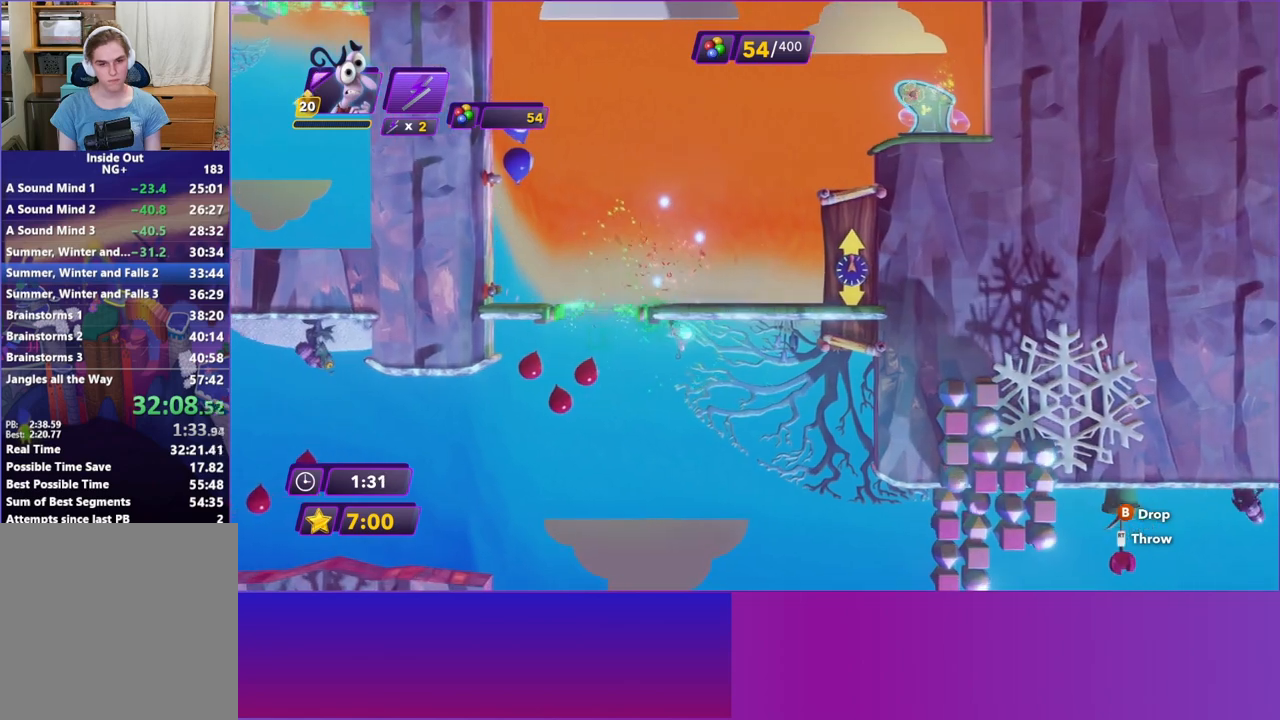
{"buttons": [], "left_stick": "right", "events": [[283, "left_stick", "up"], [367, "left_stick", "right"]]}
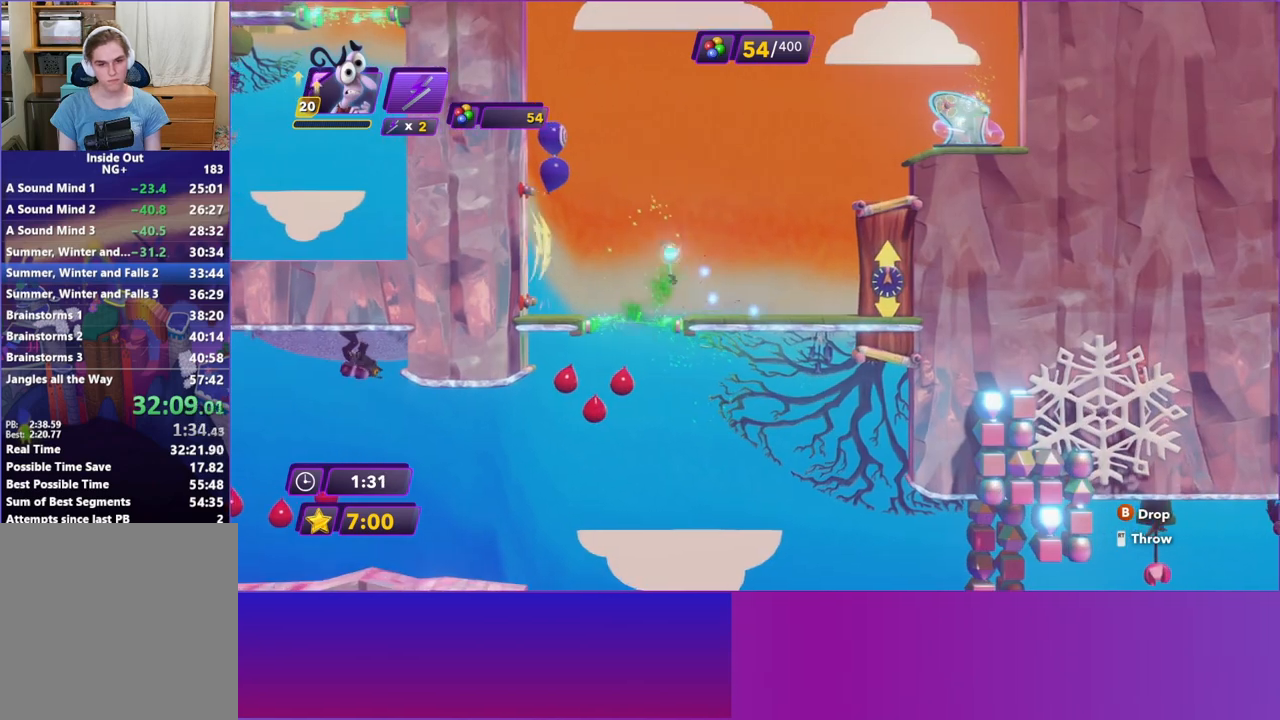
{"buttons": [], "left_stick": "right", "events": []}
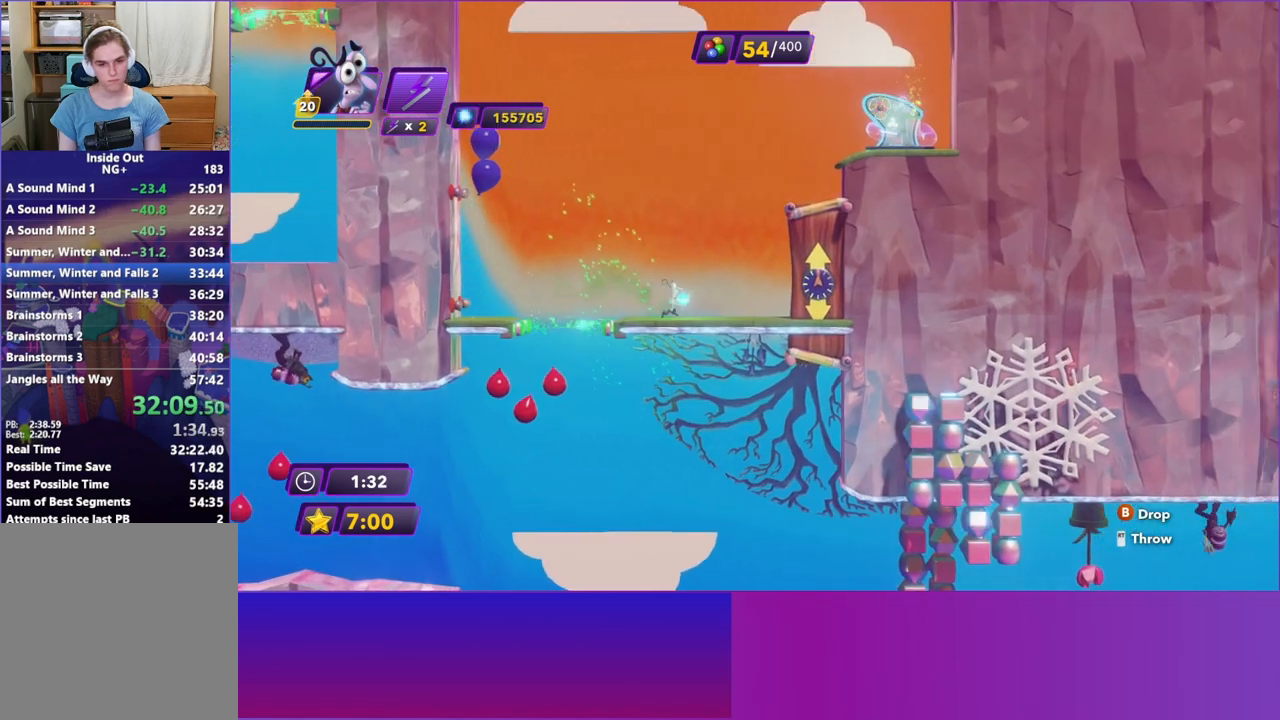
{"buttons": [], "left_stick": "right", "events": [[350, "A", "down"], [483, "A", "up"]]}
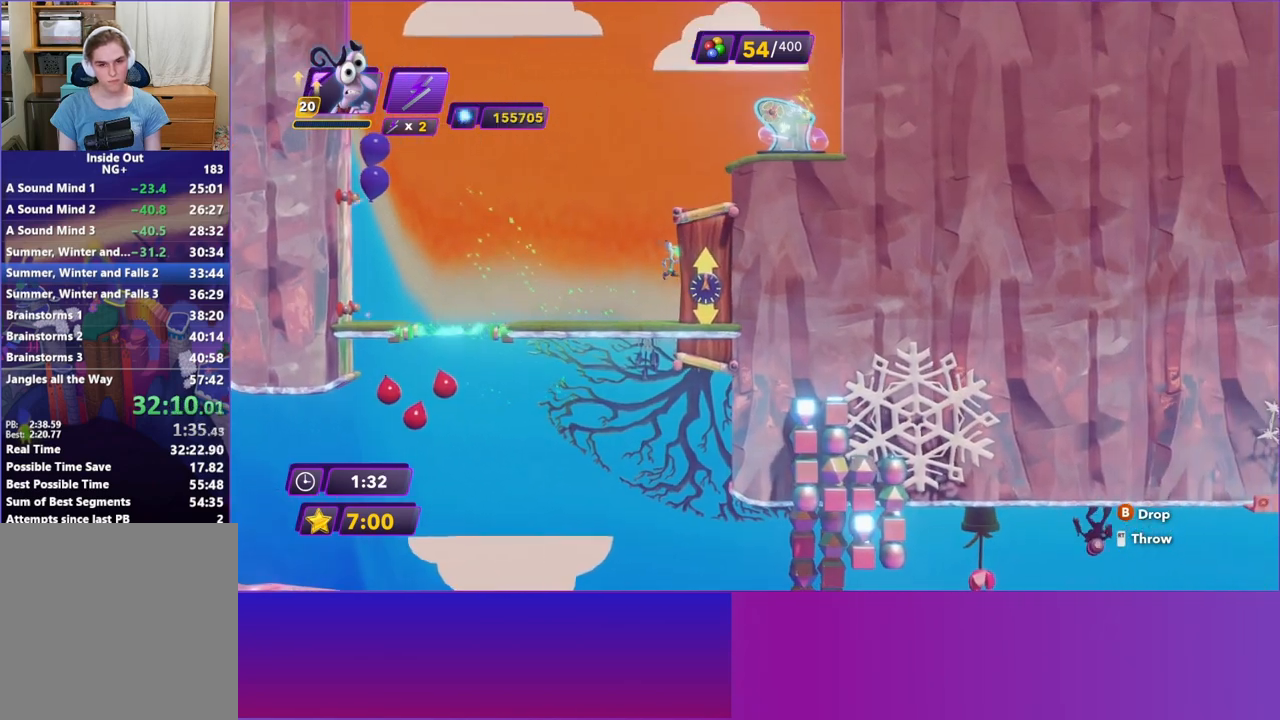
{"buttons": [], "left_stick": "right", "events": [[83, "A", "down"], [233, "A", "up"], [350, "B", "down"], [433, "B", "up"]]}
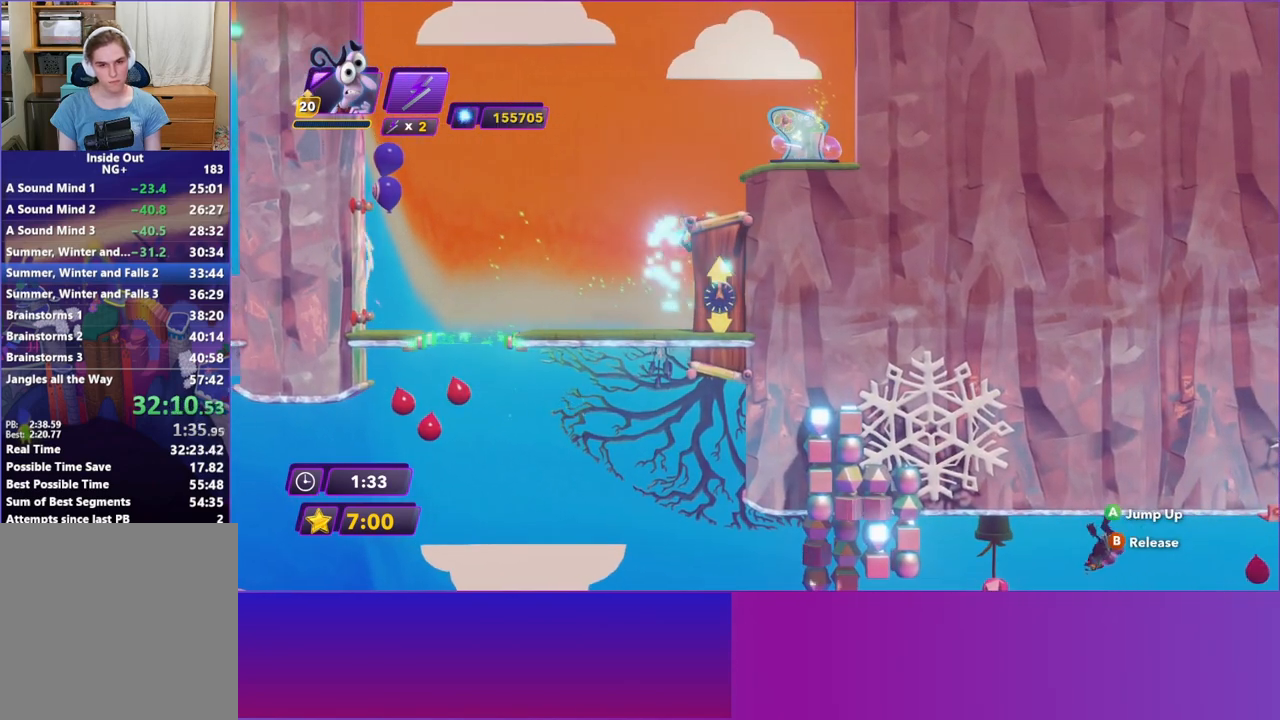
{"buttons": [], "left_stick": "center", "events": [[133, "left_stick", "center"], [183, "A", "down"], [283, "A", "up"]]}
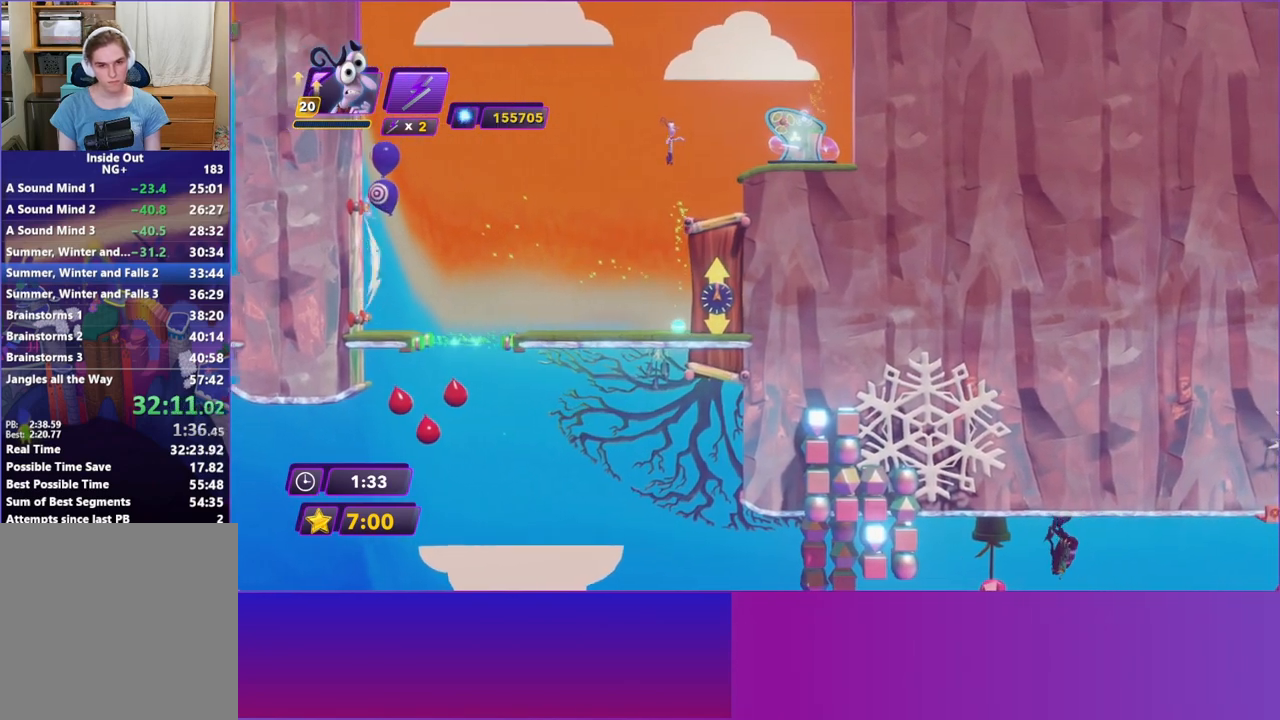
{"buttons": [], "left_stick": "left", "events": [[50, "left_stick", "left"]]}
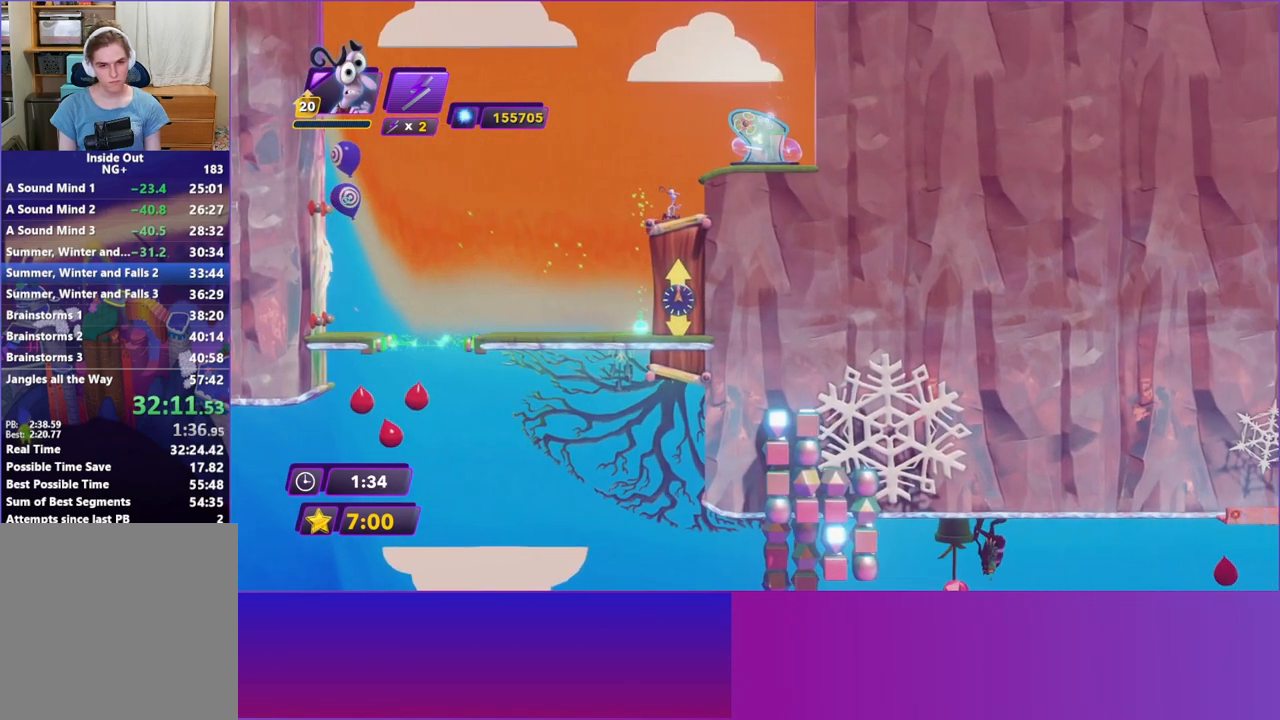
{"buttons": [], "left_stick": "right", "events": [[383, "left_stick", "right"]]}
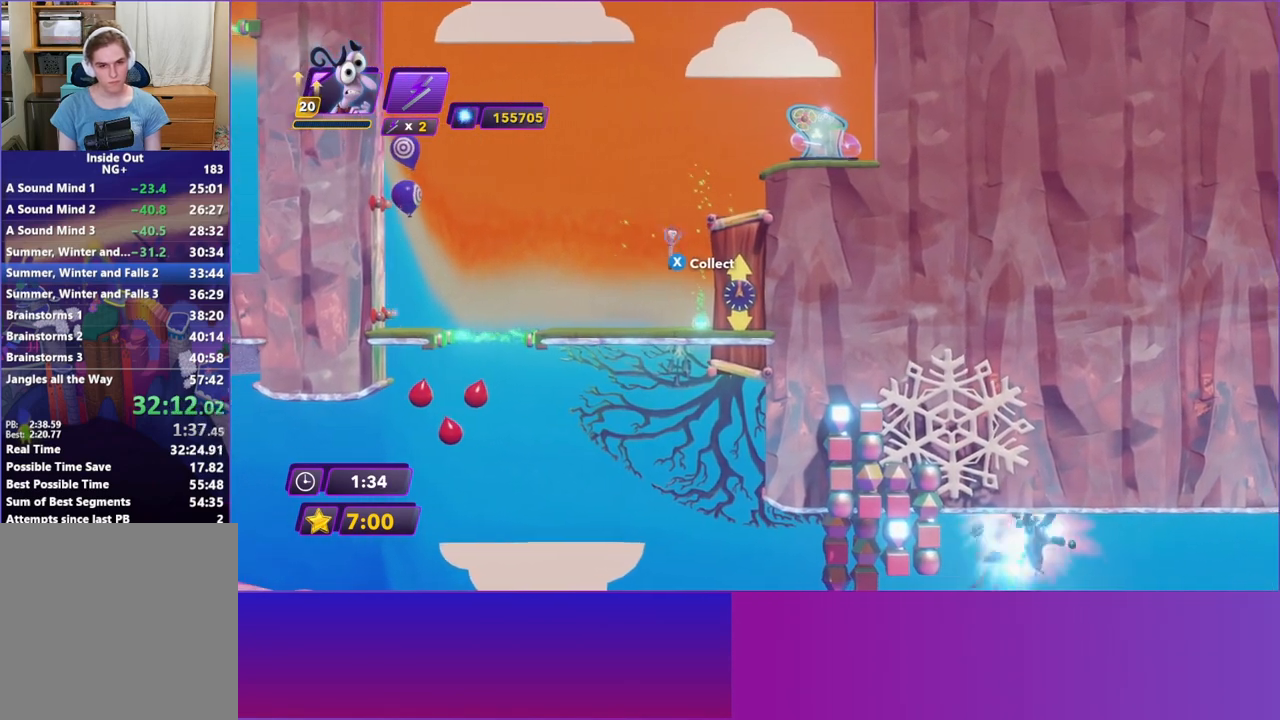
{"buttons": ["A"], "left_stick": "right", "events": [[233, "X", "down"], [250, "left_stick", "center"], [317, "X", "up"], [417, "left_stick", "right"], [500, "A", "down"]]}
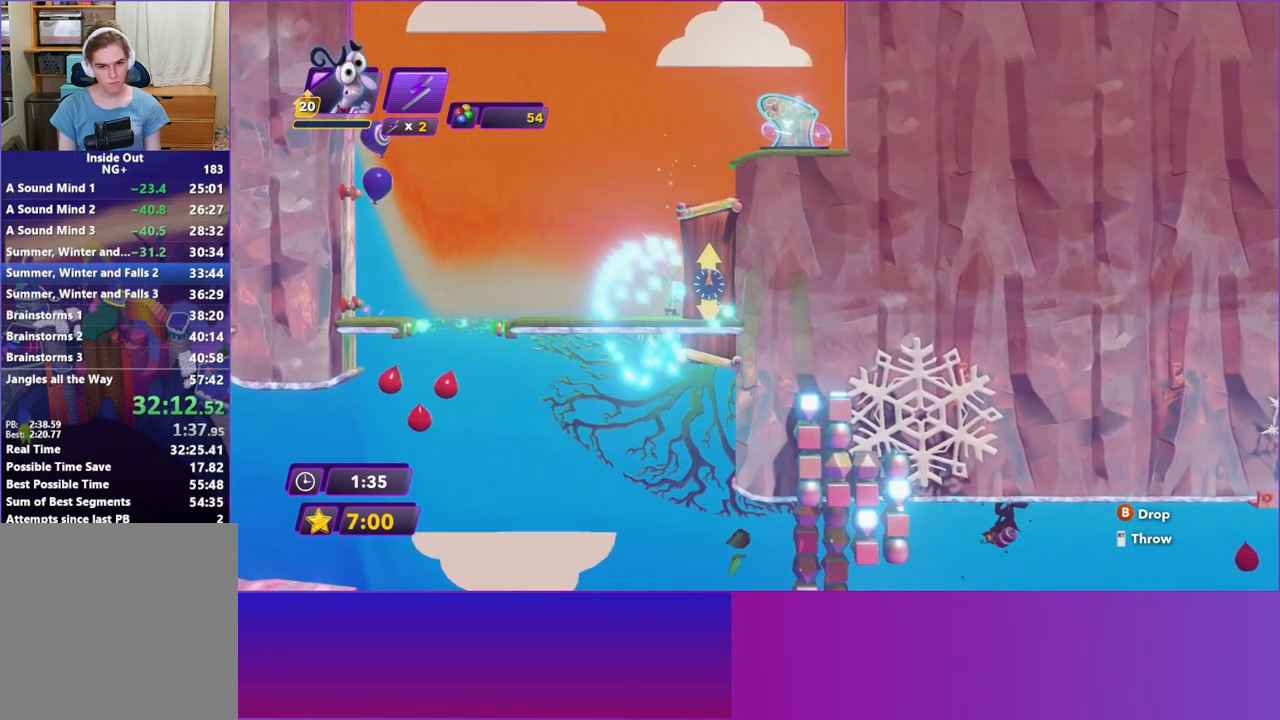
{"buttons": [], "left_stick": "right", "events": [[233, "A", "up"], [333, "A", "down"], [483, "A", "up"]]}